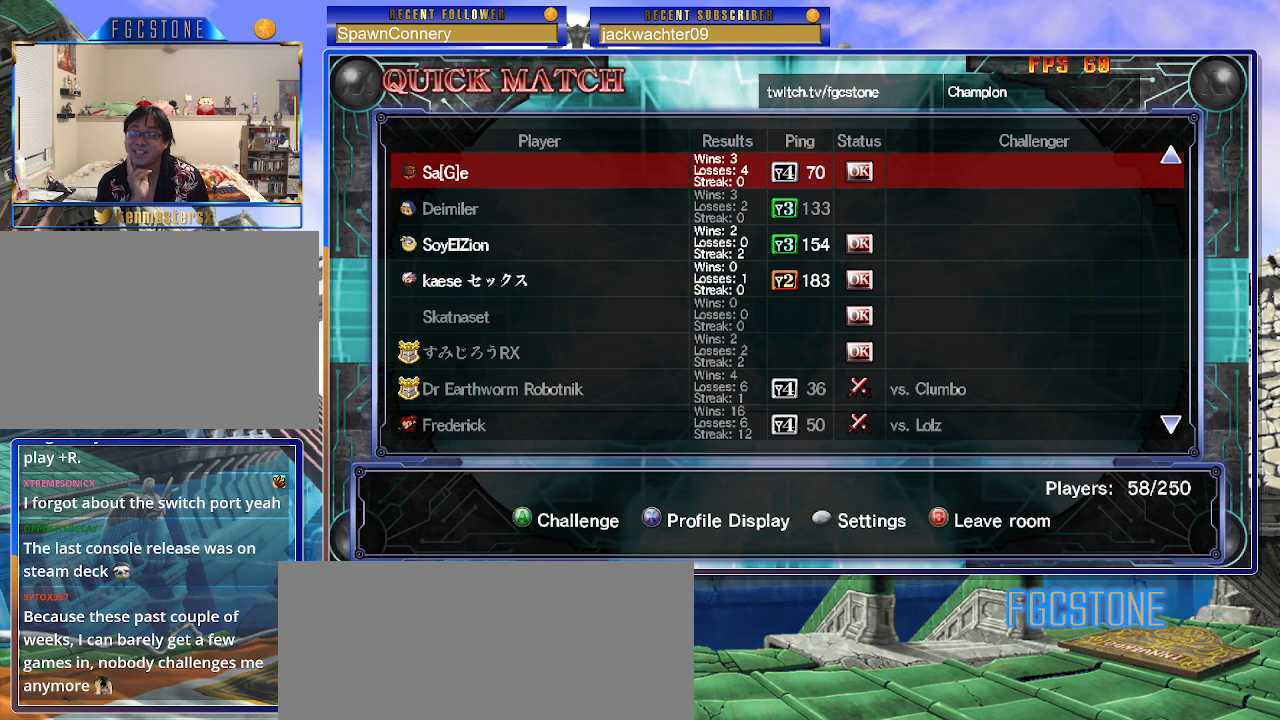
Gameplay with a controller (arcade stick); each line is a JSON object with the inputs held at the frame after it. "events" lists button and stick changes between this image and that frame as [ms after this image, input, new state], when the widget could be followed in between. Not read: L3 R3.
{"buttons": [], "left_stick": "center", "events": [[167, "P", "down"], [283, "P", "up"]]}
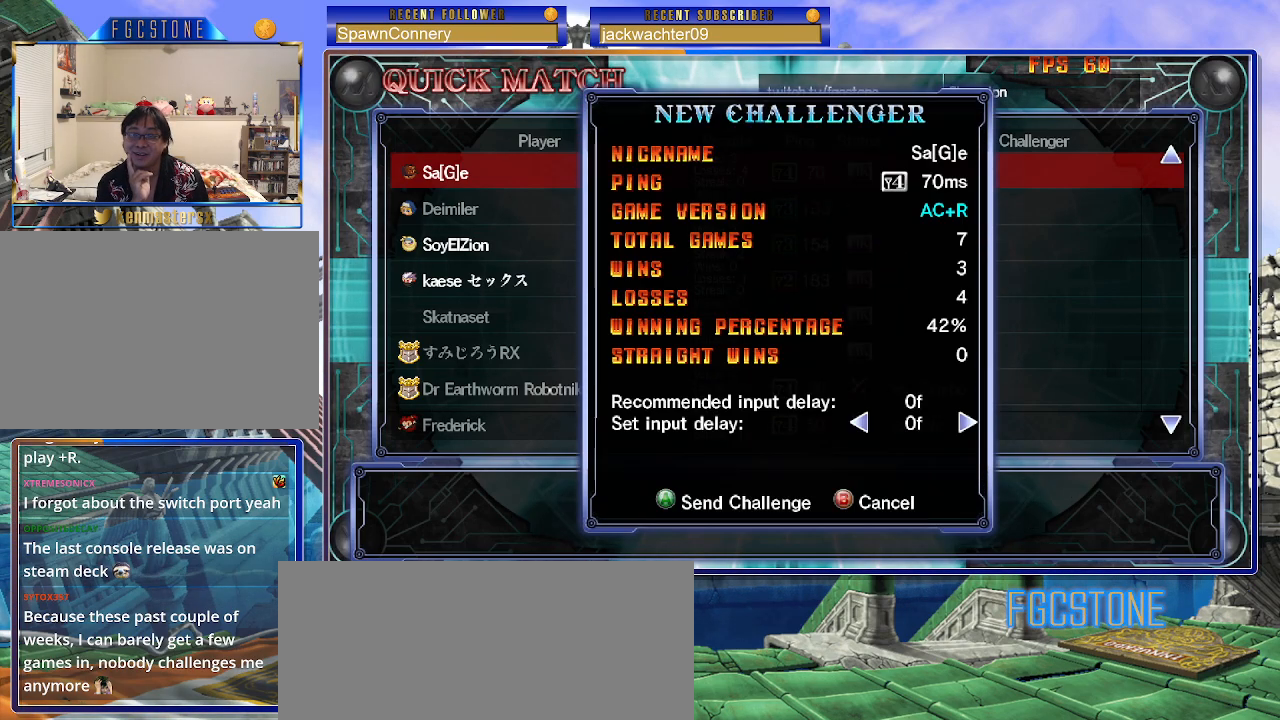
{"buttons": [], "left_stick": "center", "events": []}
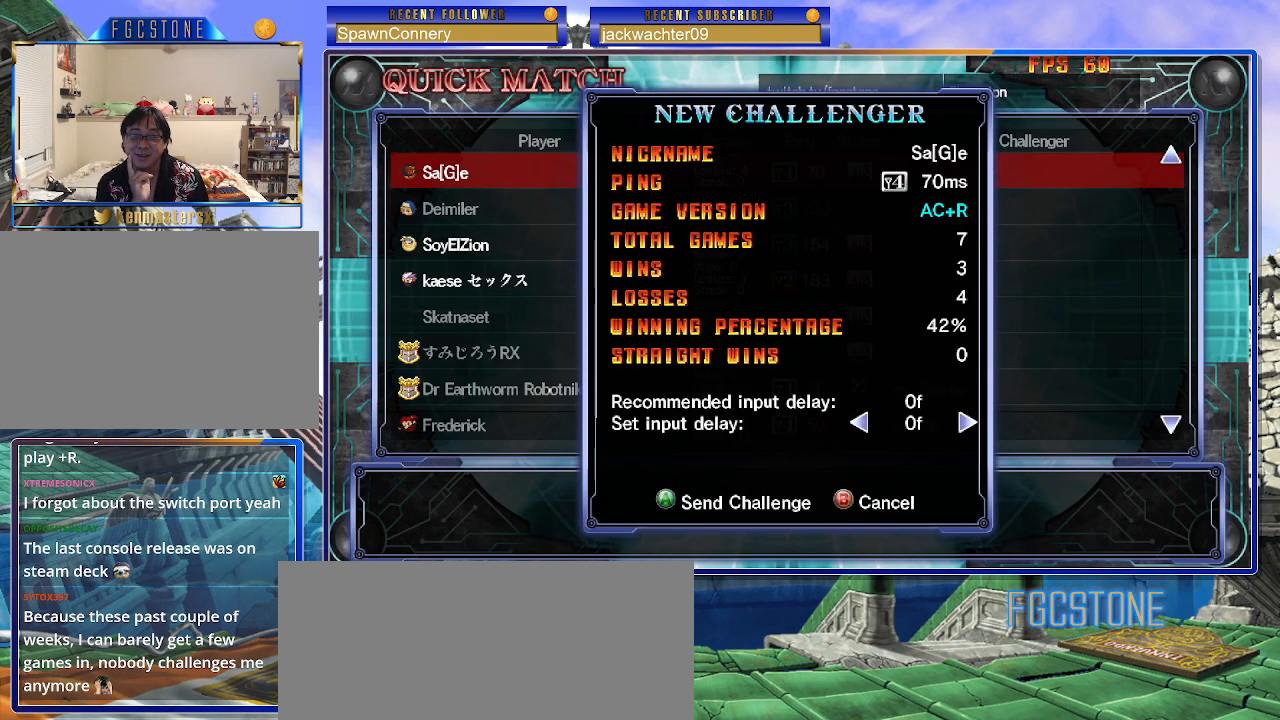
{"buttons": [], "left_stick": "center", "events": [[50, "P", "down"], [150, "P", "up"]]}
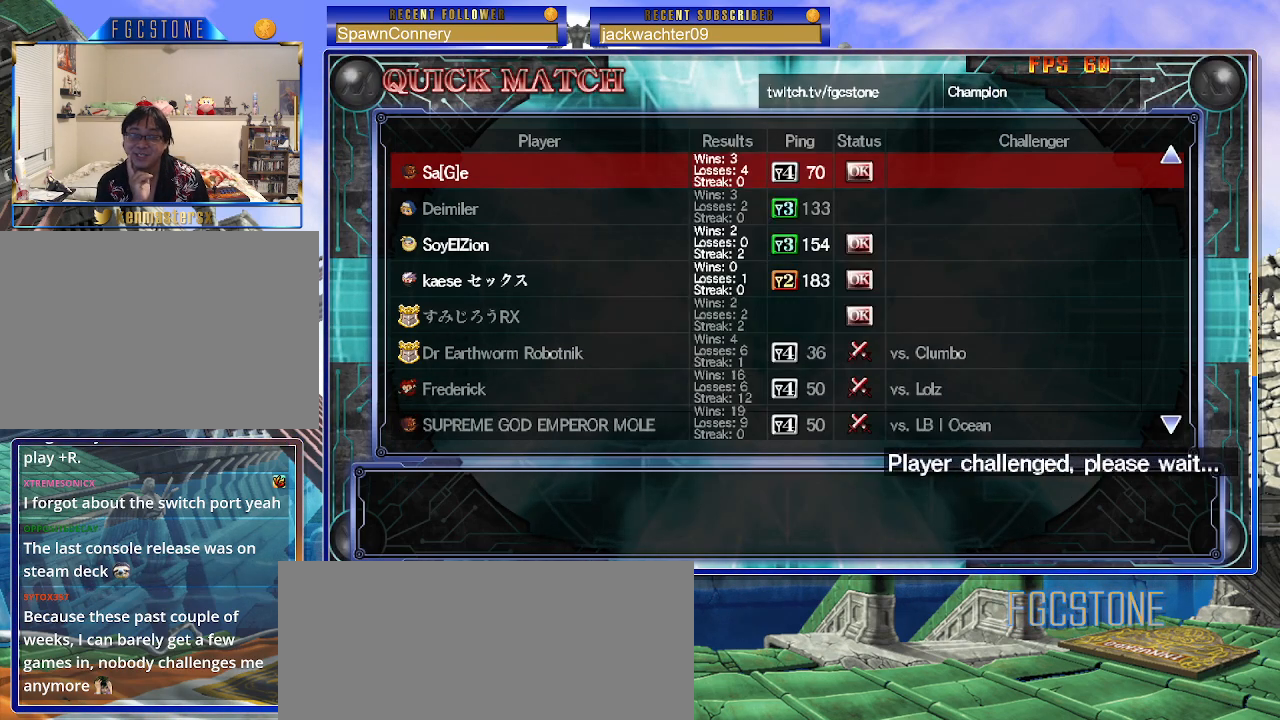
{"buttons": [], "left_stick": "center", "events": []}
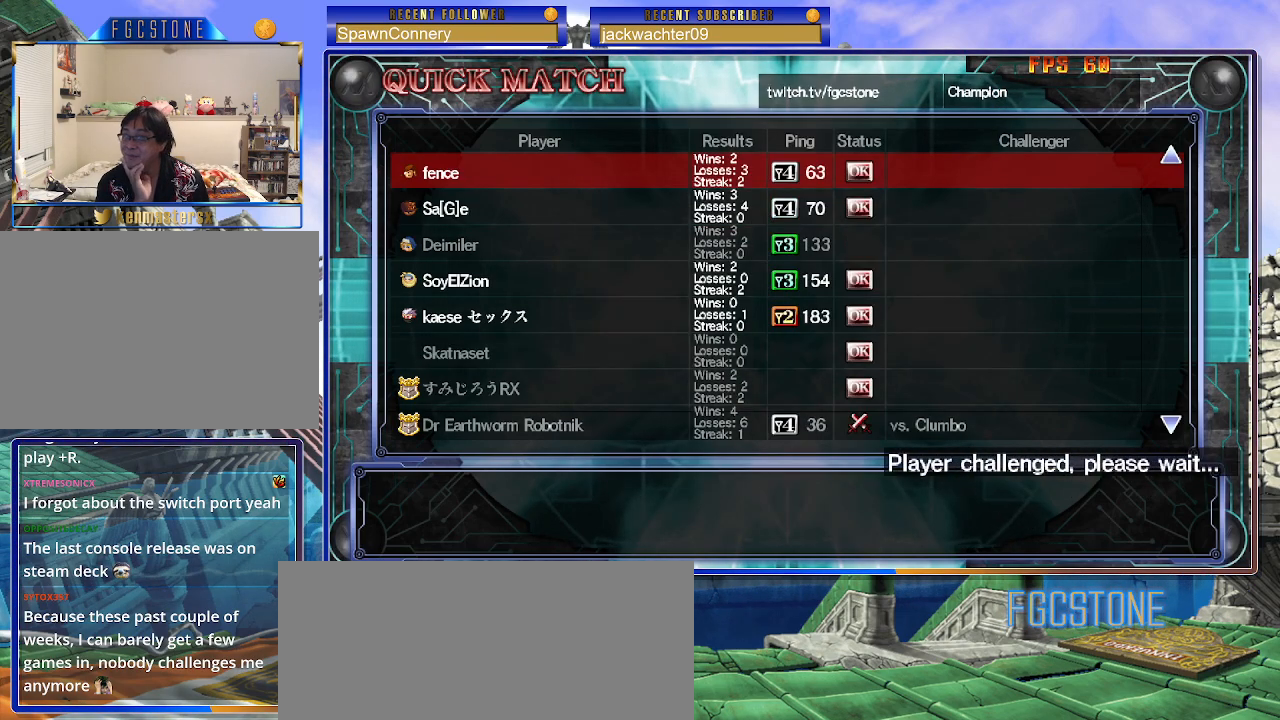
{"buttons": [], "left_stick": "center", "events": []}
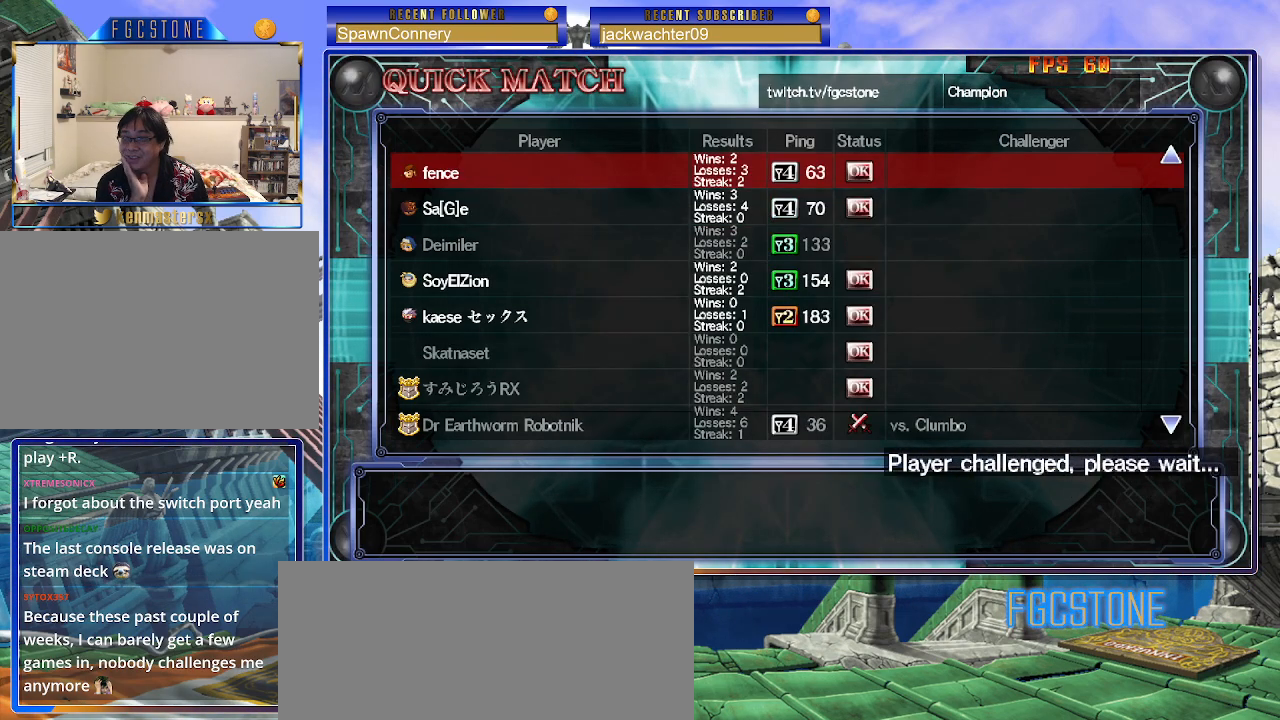
{"buttons": [], "left_stick": "center", "events": []}
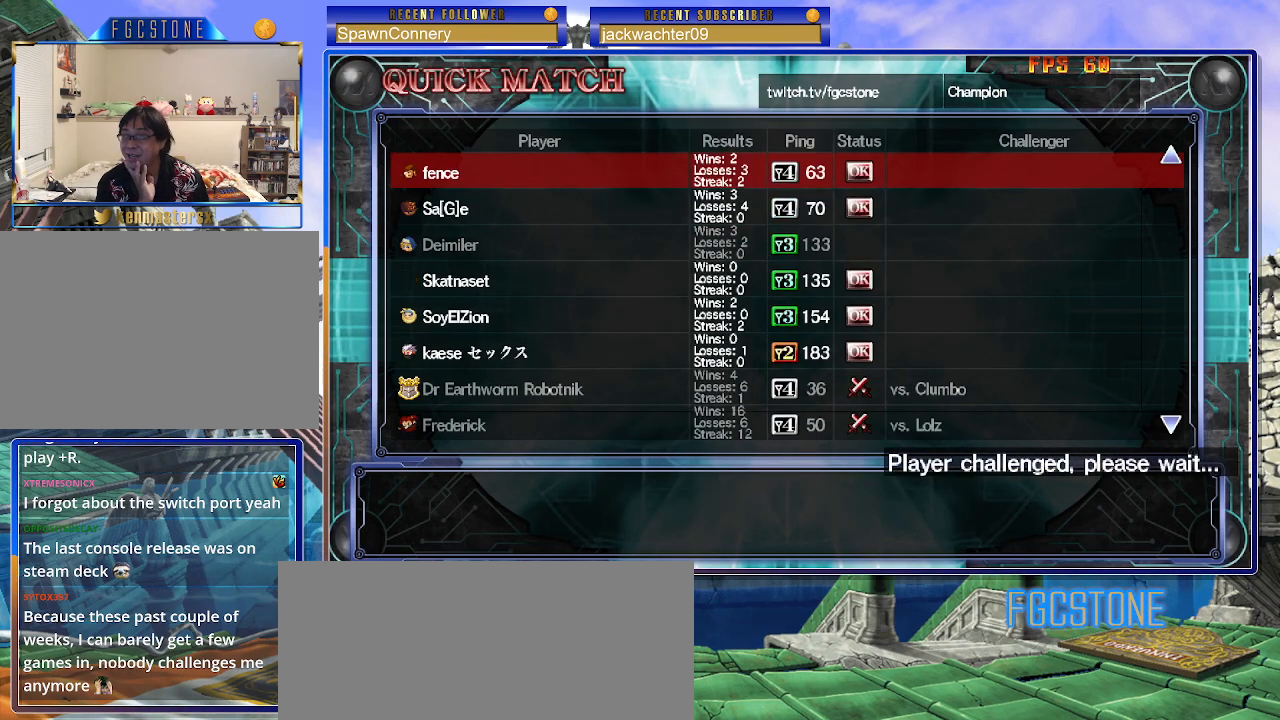
{"buttons": [], "left_stick": "center", "events": []}
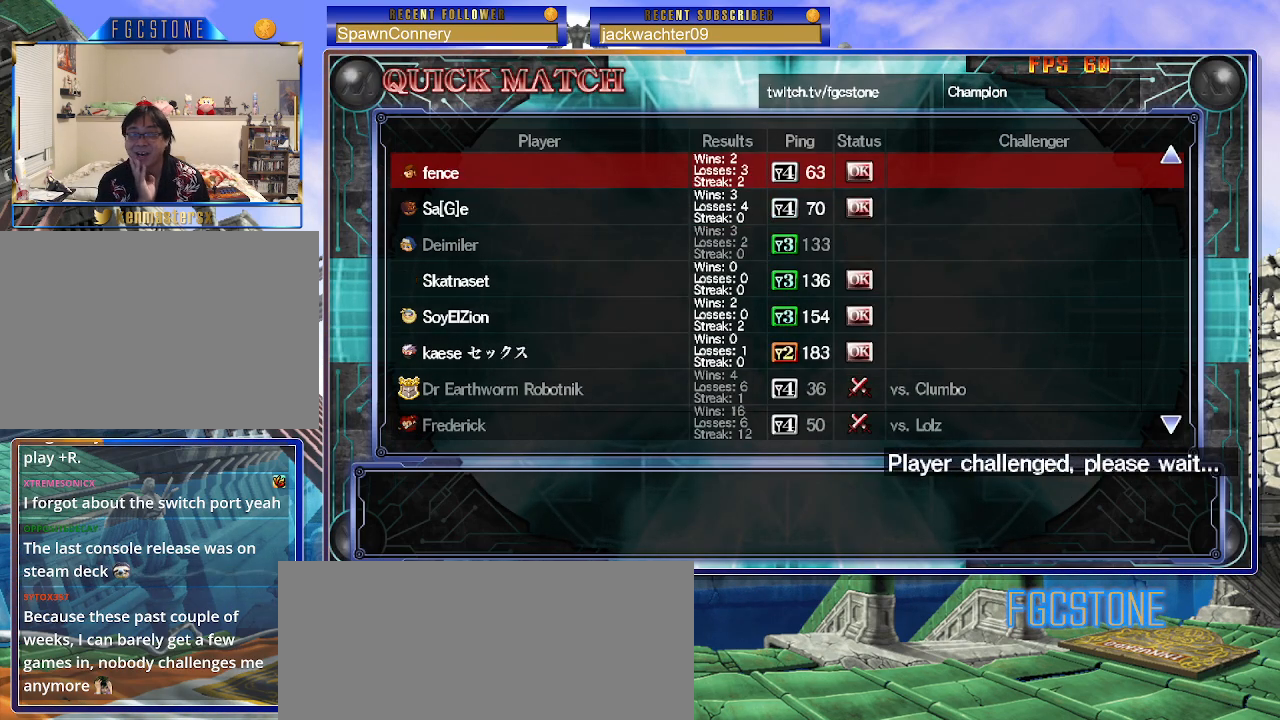
{"buttons": [], "left_stick": "center", "events": []}
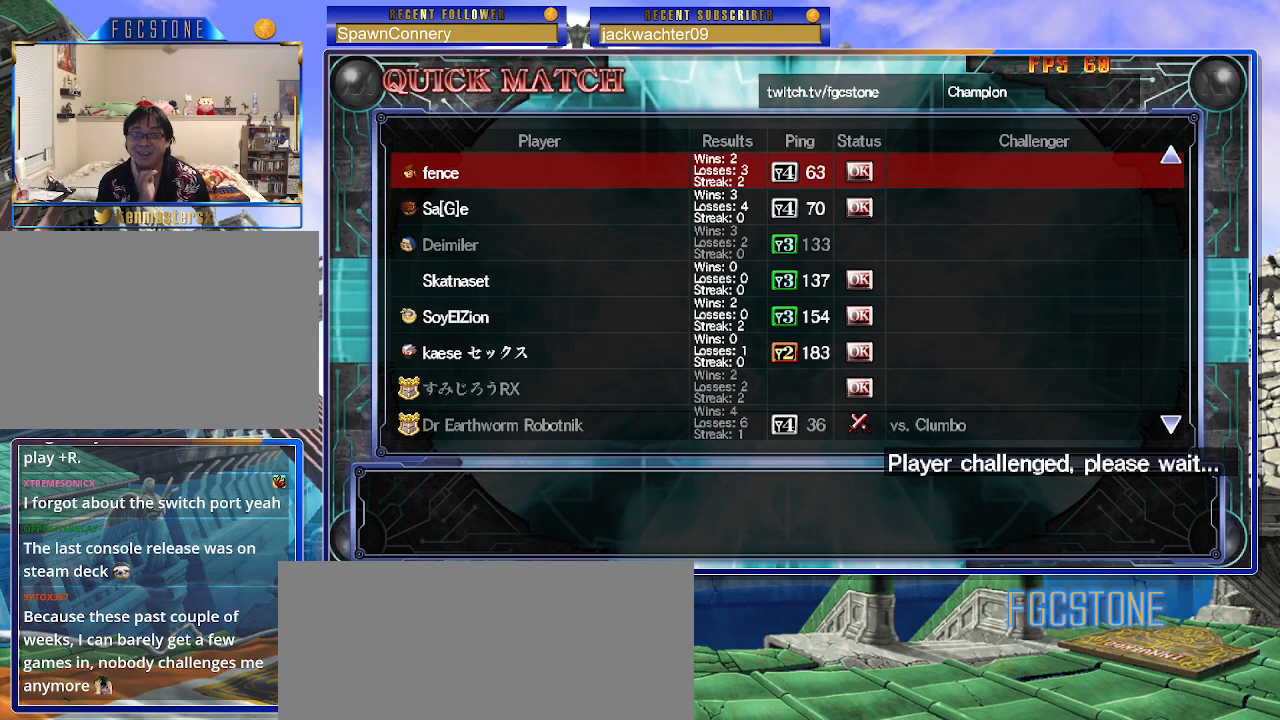
{"buttons": [], "left_stick": "center", "events": [[283, "left_stick", "down"], [483, "left_stick", "center"]]}